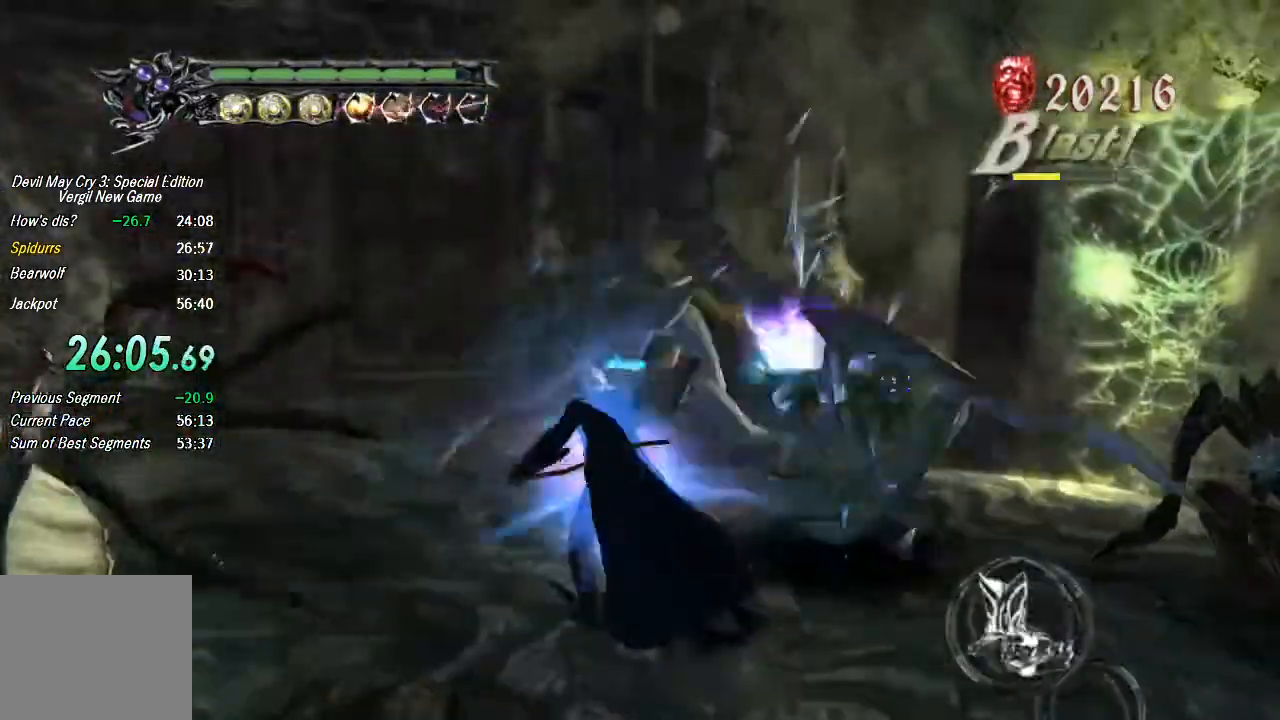
Gameplay with a controller (PlayStation layout); each line is a JSON object with the inputs held at the frame after it. "button_events" lists button changes between this image and that frame as [ms after this image, input, new state], when the widget could be followed in between (sticks are given only as held states). This document gives stick clicks only as held states, not as events. Not read: L1 L2 R1 R2.
{"buttons": [], "left_stick": "center", "right_stick": "center", "button_events": [[133, "CROSS", "down"], [300, "CROSS", "up"], [367, "TRIANGLE", "down"], [500, "TRIANGLE", "up"]]}
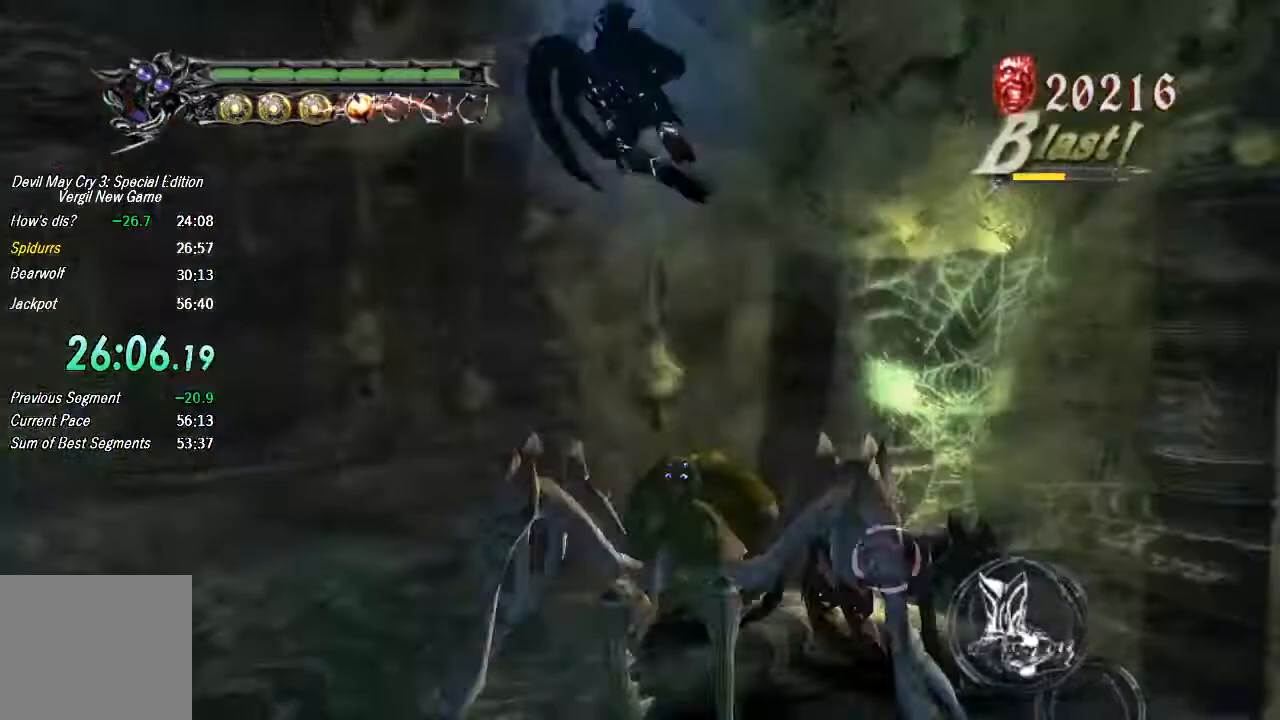
{"buttons": ["CROSS"], "left_stick": "center", "right_stick": "center", "button_events": [[167, "CROSS", "down"], [233, "CROSS", "up"], [267, "TRIANGLE", "down"], [400, "TRIANGLE", "up"], [500, "CROSS", "down"]]}
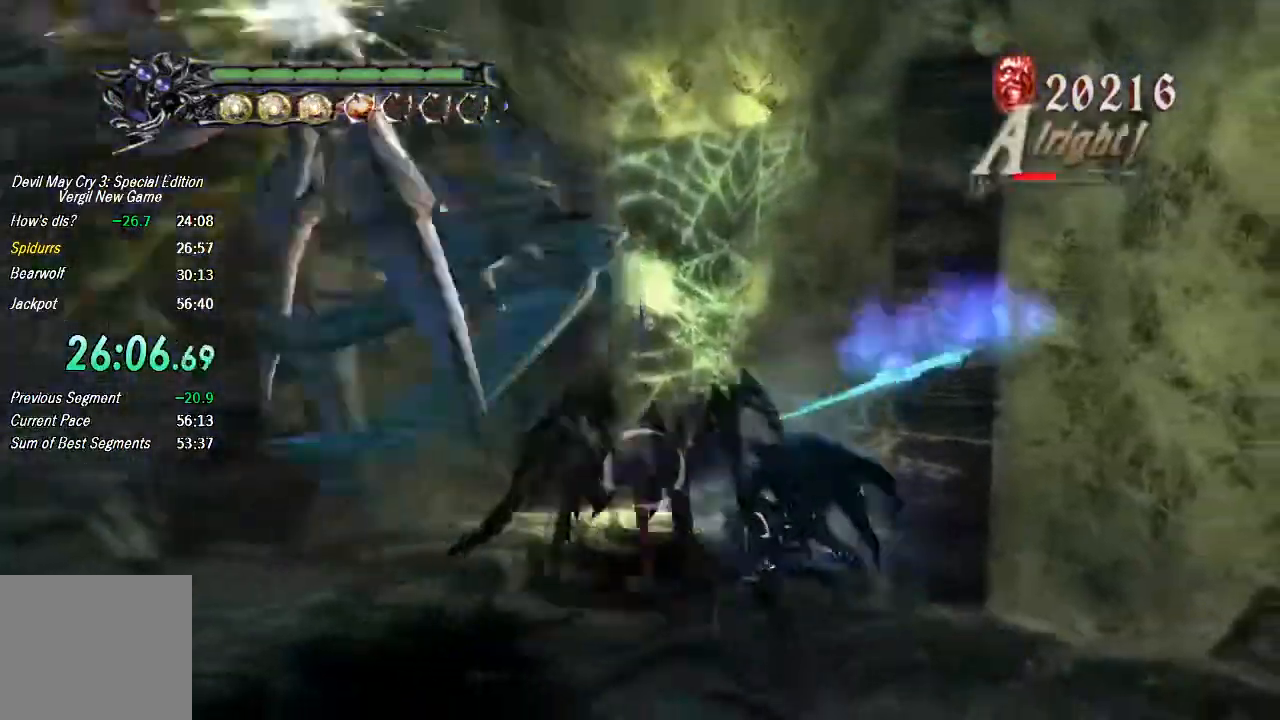
{"buttons": ["CROSS"], "left_stick": "center", "right_stick": "center", "button_events": [[167, "CROSS", "up"], [200, "TRIANGLE", "down"], [333, "TRIANGLE", "up"], [467, "CROSS", "down"]]}
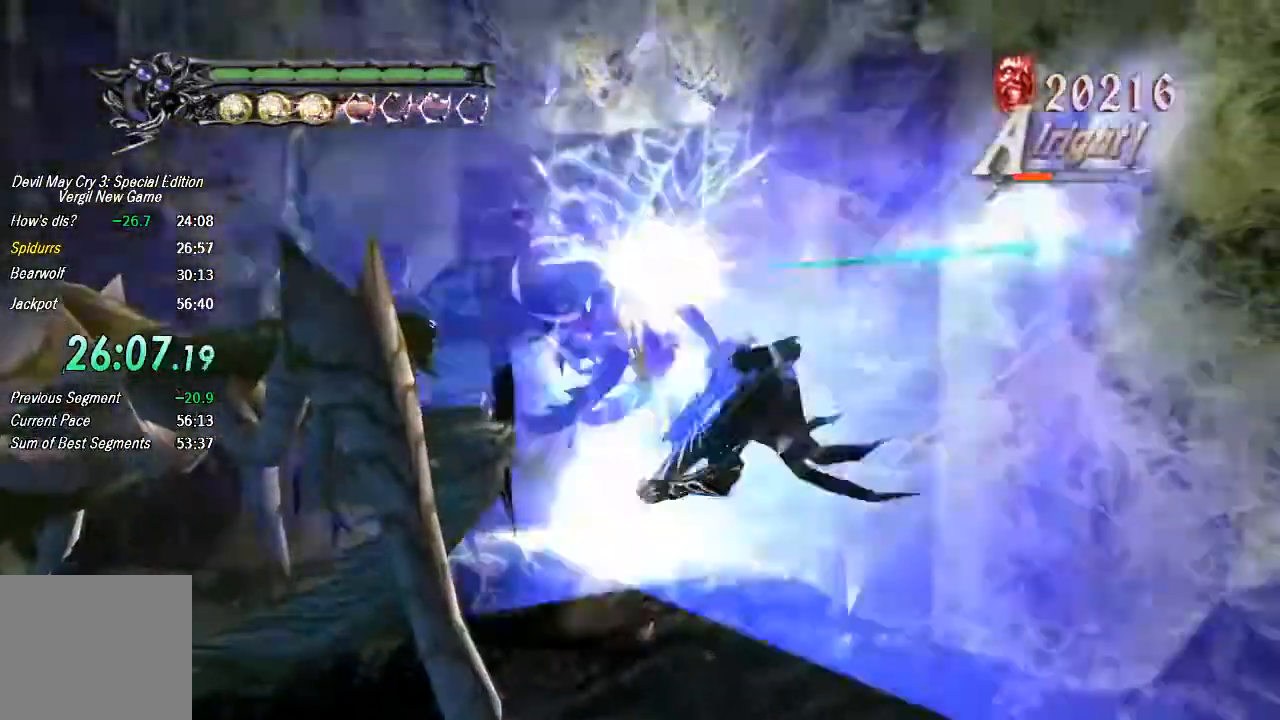
{"buttons": ["CROSS"], "left_stick": "center", "right_stick": "center", "button_events": [[67, "CROSS", "up"], [100, "TRIANGLE", "down"], [233, "TRIANGLE", "up"], [300, "SQUARE", "down"], [433, "SQUARE", "up"], [467, "CROSS", "down"]]}
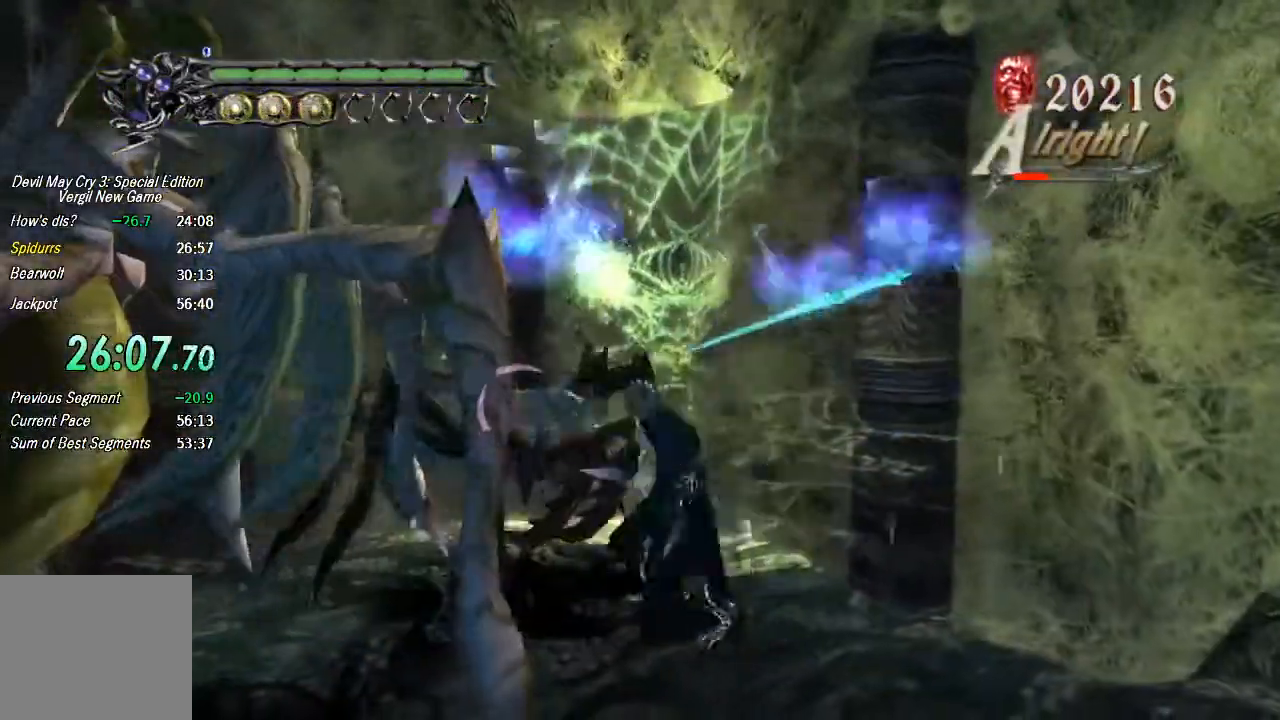
{"buttons": [], "left_stick": "center", "right_stick": "center", "button_events": [[233, "CROSS", "up"], [300, "TRIANGLE", "down"], [433, "TRIANGLE", "up"]]}
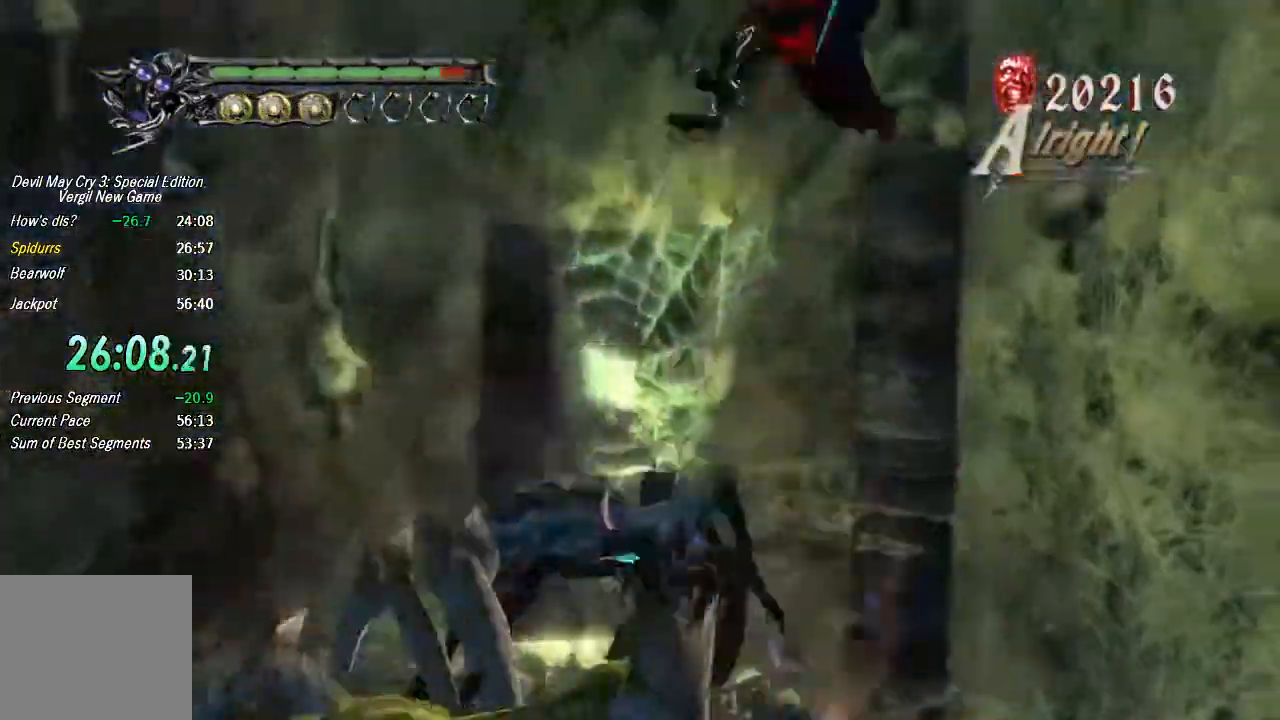
{"buttons": [], "left_stick": "center", "right_stick": "center", "button_events": []}
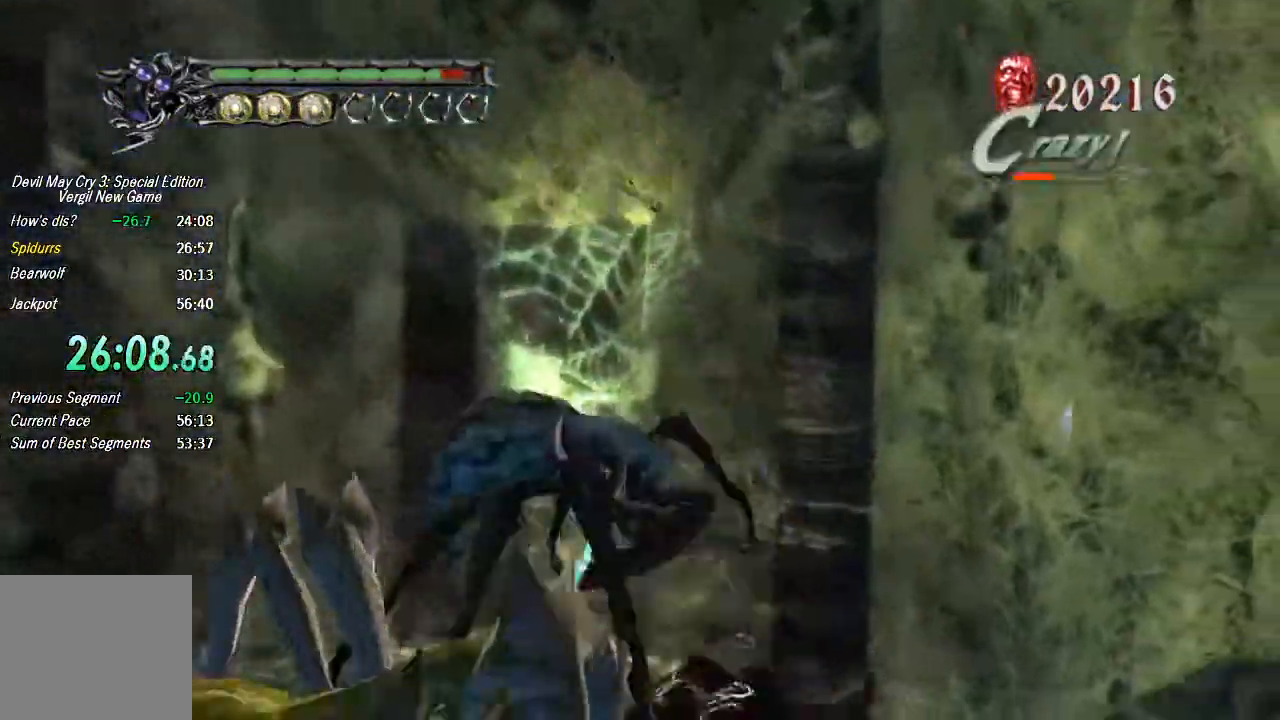
{"buttons": ["TRIANGLE"], "left_stick": "left", "right_stick": "center", "button_events": [[67, "TRIANGLE", "down"], [133, "TRIANGLE", "up"], [200, "TRIANGLE", "down"], [267, "TRIANGLE", "up"], [333, "TRIANGLE", "down"]]}
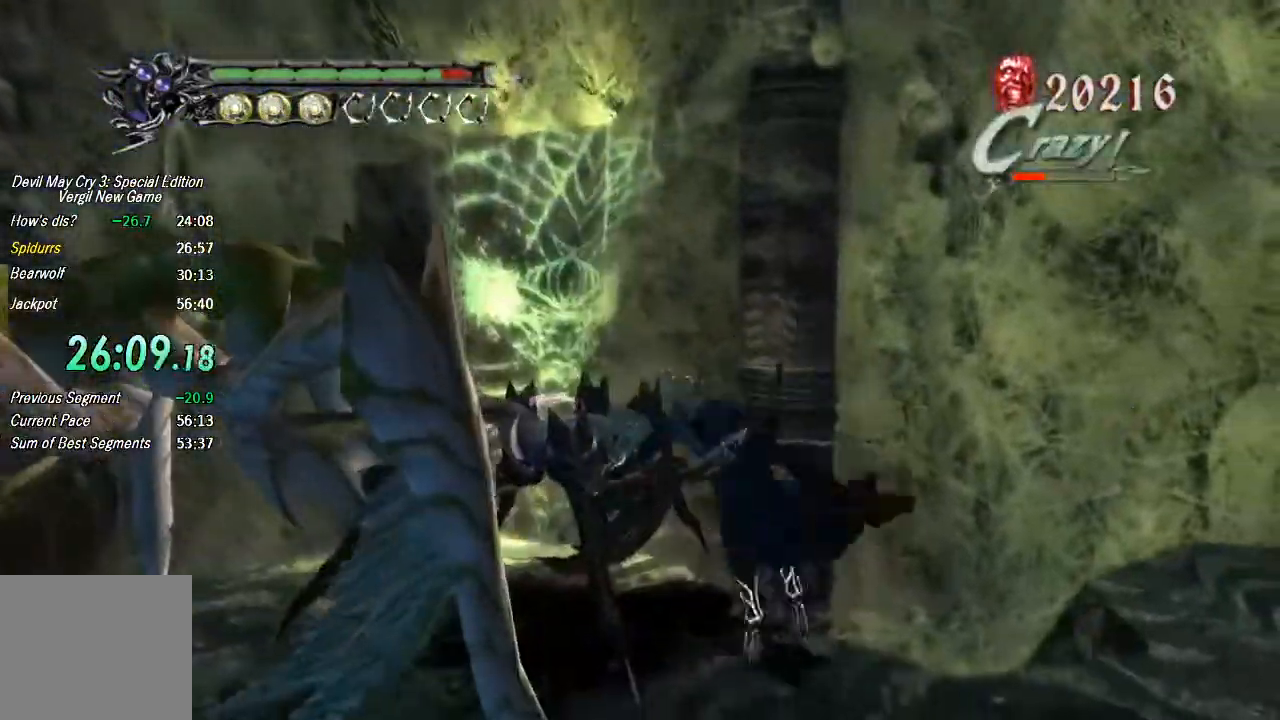
{"buttons": ["TRIANGLE"], "left_stick": "left", "right_stick": "center", "button_events": [[300, "TRIANGLE", "up"], [367, "TRIANGLE", "down"], [433, "TRIANGLE", "up"], [500, "TRIANGLE", "down"]]}
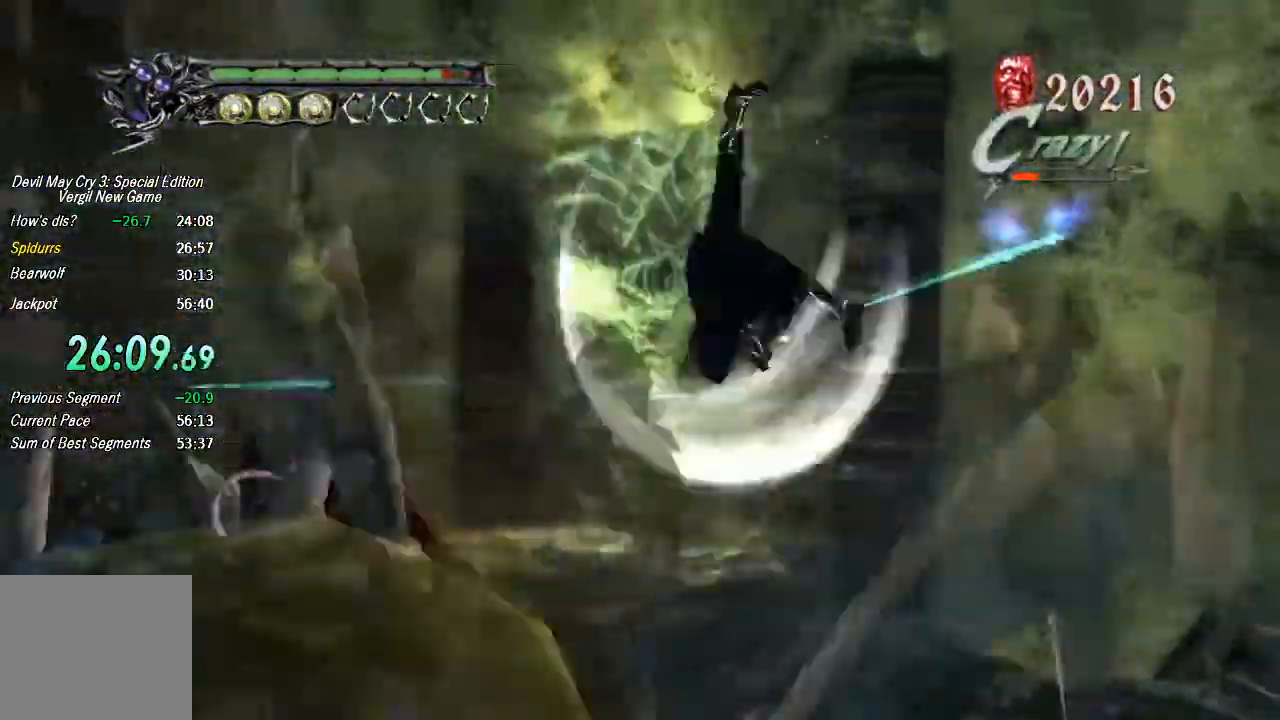
{"buttons": [], "left_stick": "down-left", "right_stick": "center", "button_events": [[67, "TRIANGLE", "up"], [133, "TRIANGLE", "down"], [200, "TRIANGLE", "up"], [267, "TRIANGLE", "down"], [333, "TRIANGLE", "up"], [400, "TRIANGLE", "down"], [500, "TRIANGLE", "up"]]}
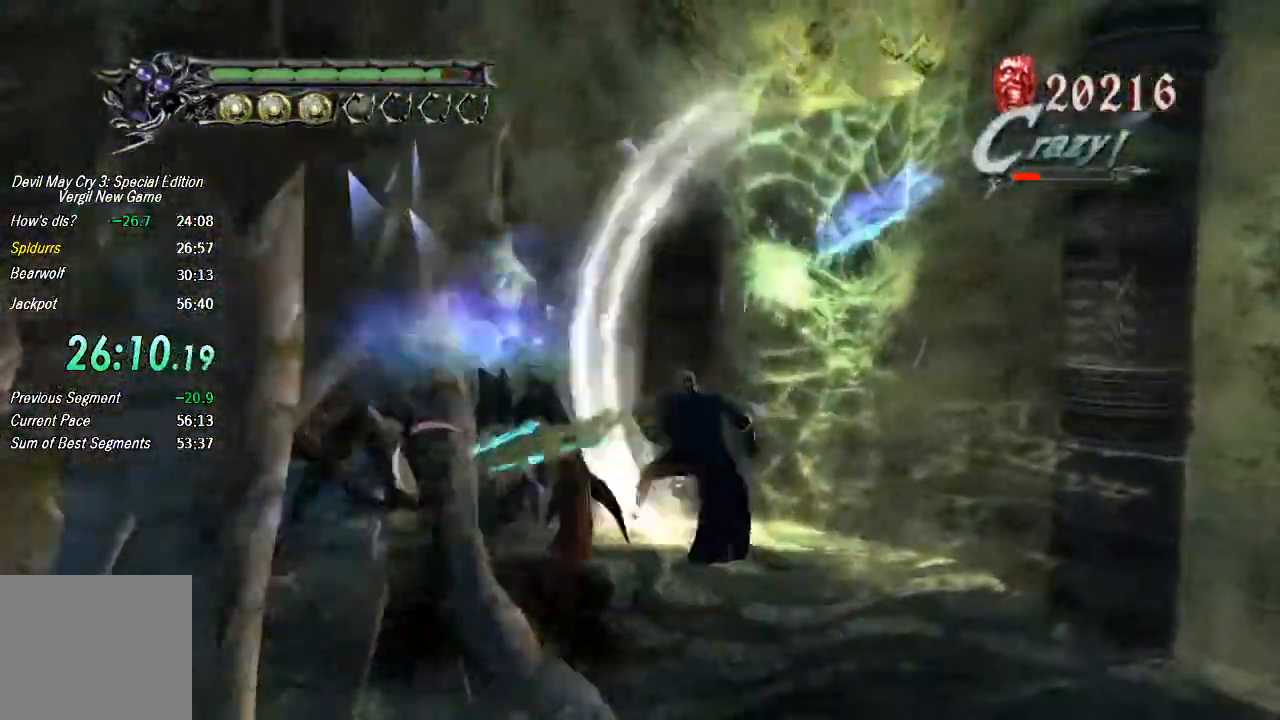
{"buttons": ["TRIANGLE"], "left_stick": "center", "right_stick": "center", "button_events": [[300, "CROSS", "down"], [433, "CROSS", "up"], [500, "TRIANGLE", "down"]]}
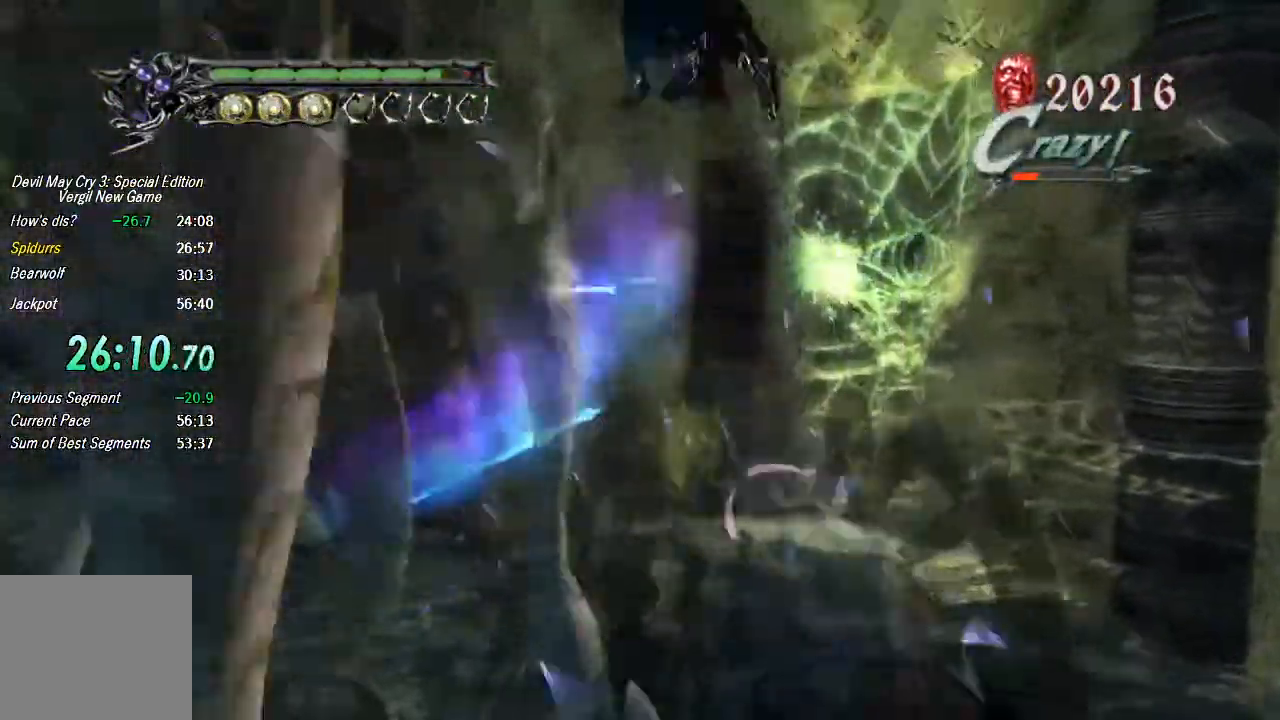
{"buttons": ["TRIANGLE"], "left_stick": "center", "right_stick": "center", "button_events": [[133, "TRIANGLE", "up"], [333, "CROSS", "down"], [400, "CROSS", "up"], [467, "TRIANGLE", "down"]]}
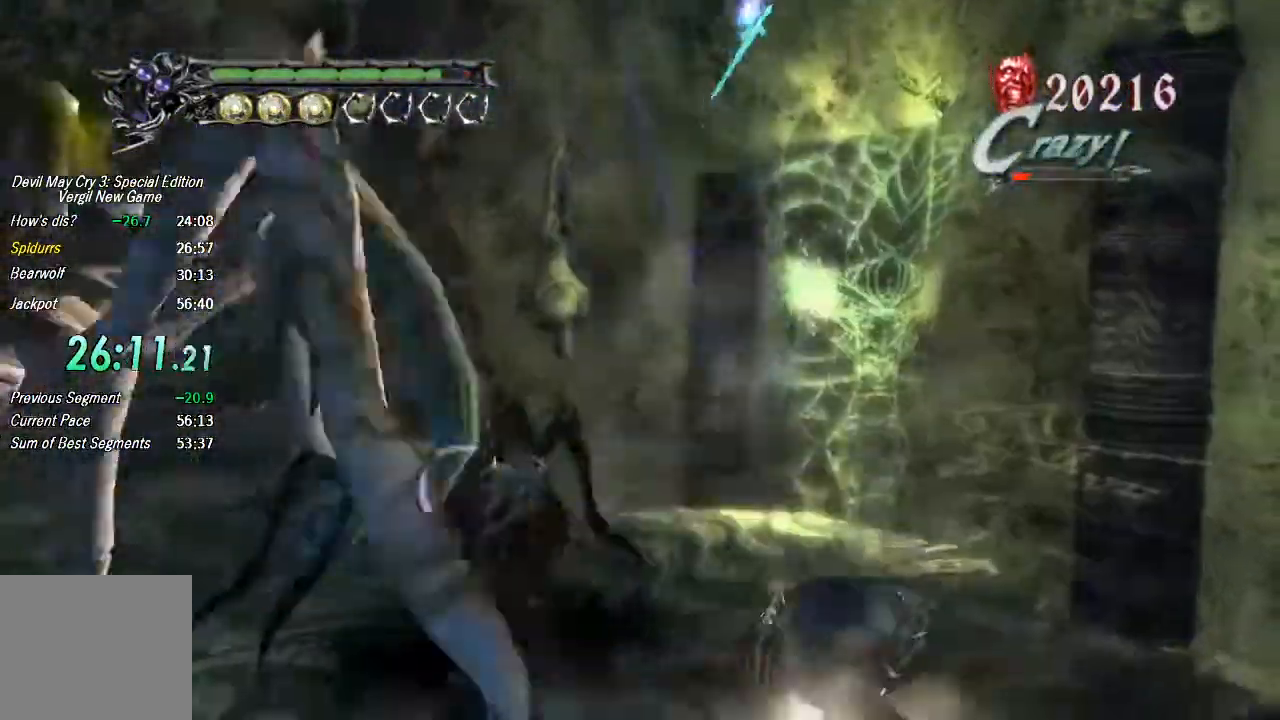
{"buttons": [], "left_stick": "up-left", "right_stick": "center", "button_events": [[67, "TRIANGLE", "up"], [133, "SQUARE", "down"], [233, "SQUARE", "up"], [267, "TRIANGLE", "down"], [333, "TRIANGLE", "up"]]}